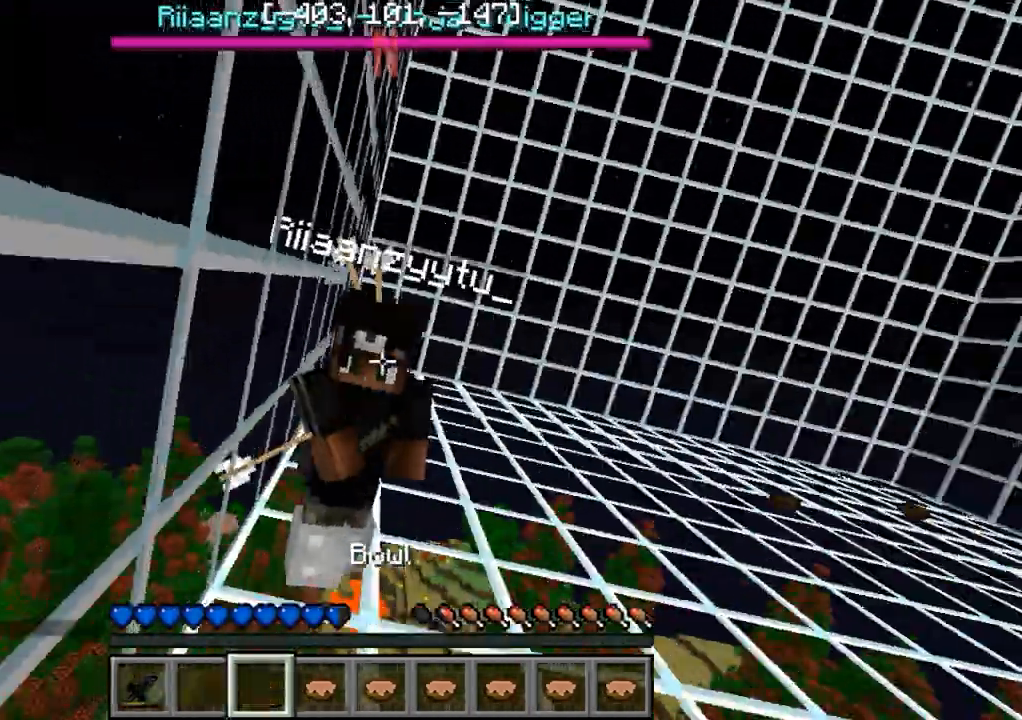
Gameplay with keyboard; each line is a JSON object with the keys held at the frame after it. "events" lists presses ("down") and releases ("up") of "a", "d", "s" and "w" between this image and that frame as [ms after this image, input, new state], when the widget could be followed in between. No other keys are recorded. Mouse input is not recorded.
{"keys": ["w"], "events": []}
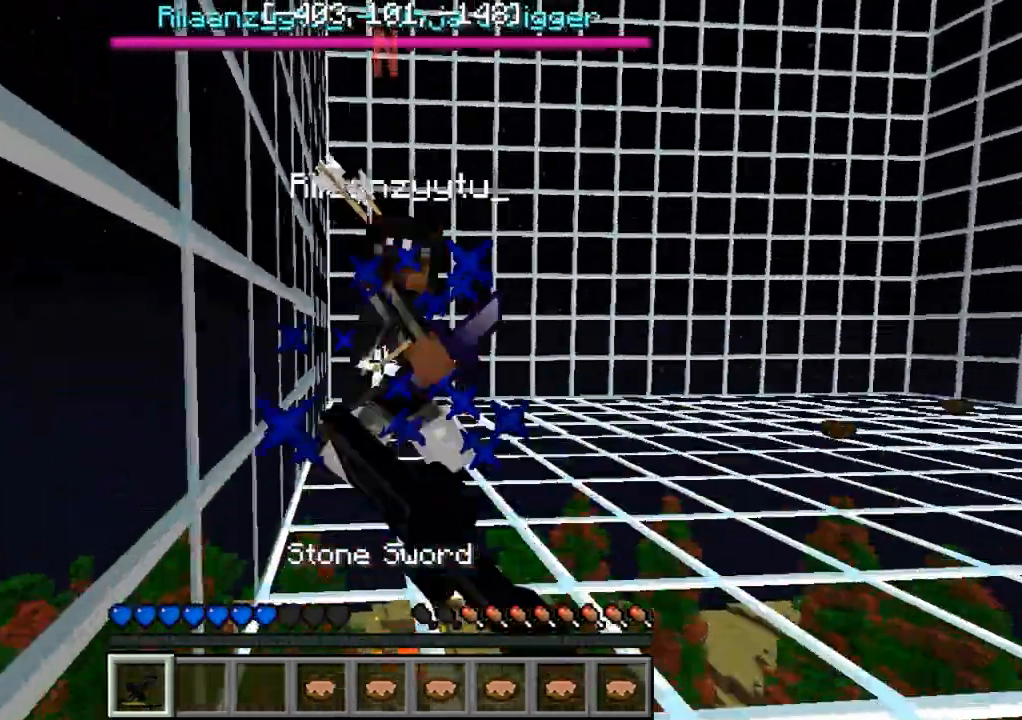
{"keys": ["w"], "events": []}
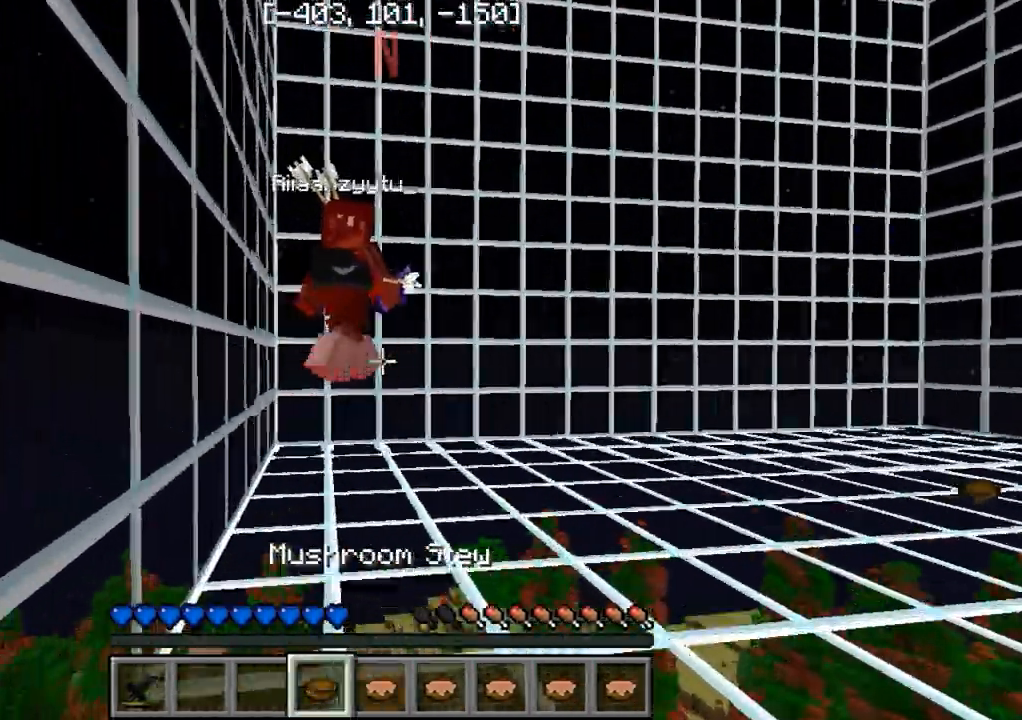
{"keys": ["w"], "events": []}
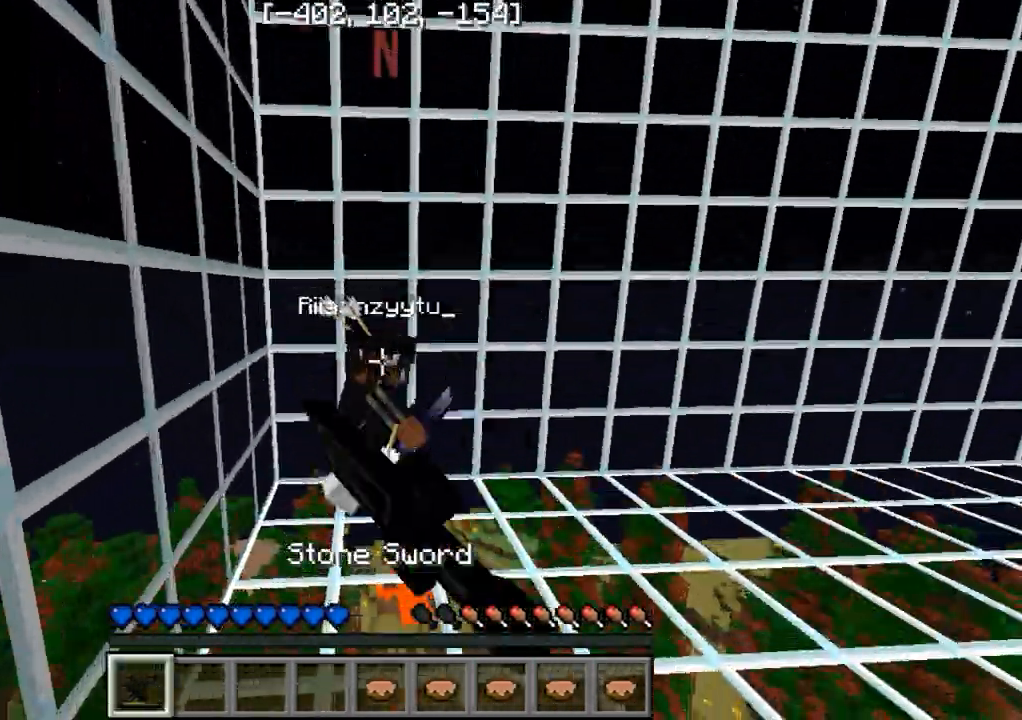
{"keys": ["d", "w"], "events": [[167, "d", "down"]]}
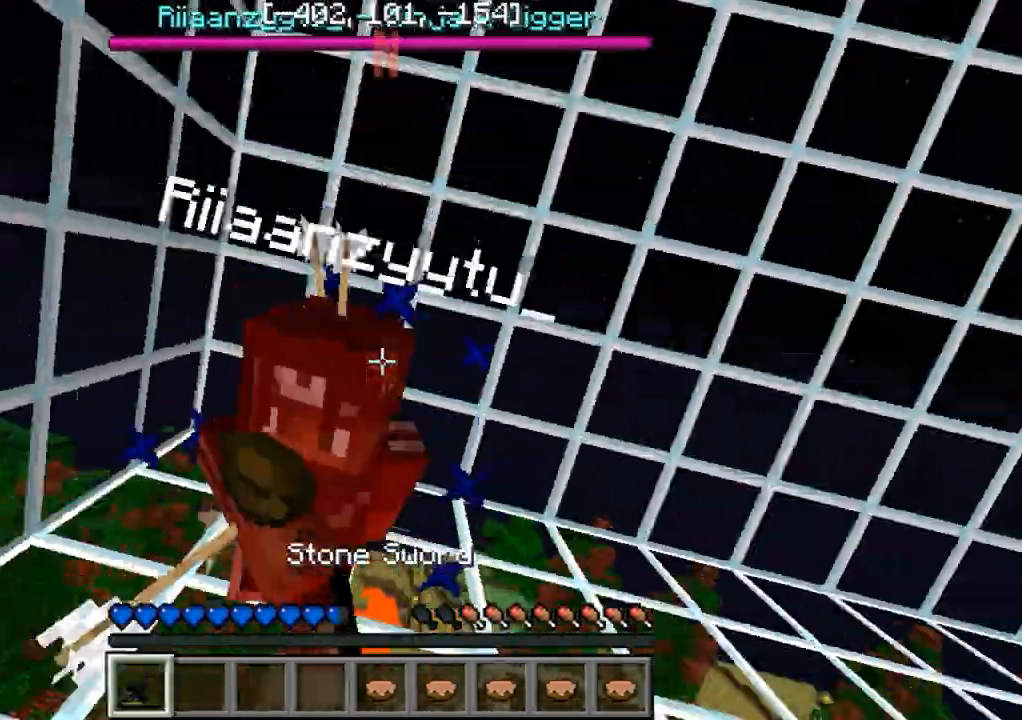
{"keys": ["w"], "events": [[133, "w", "up"], [233, "w", "down"], [367, "d", "up"]]}
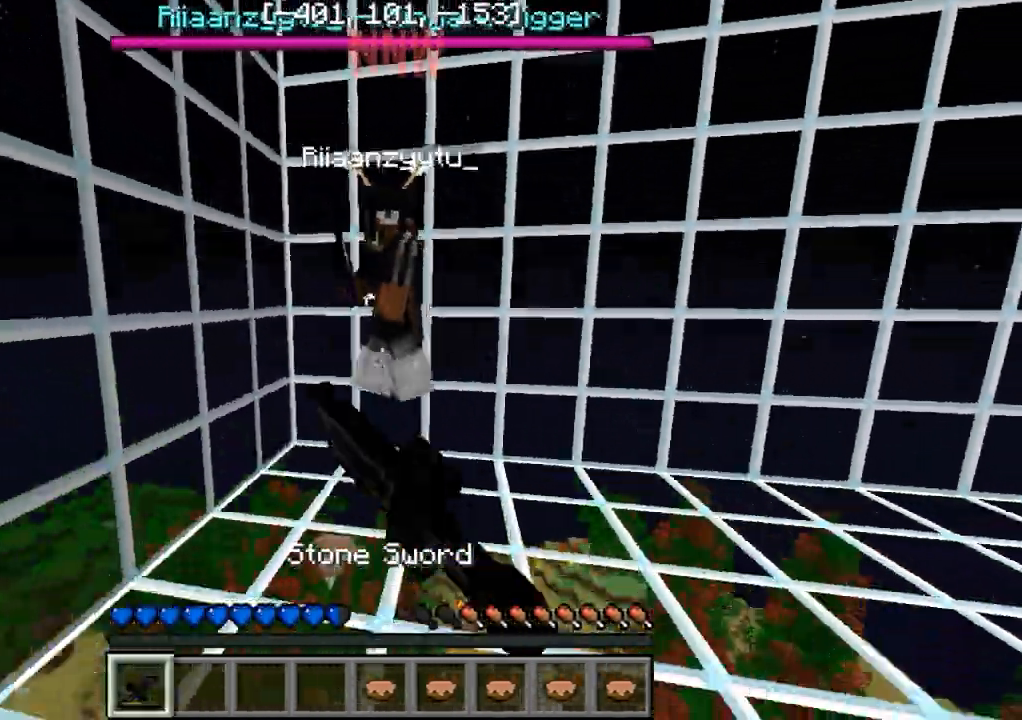
{"keys": ["d", "w"], "events": [[350, "d", "down"]]}
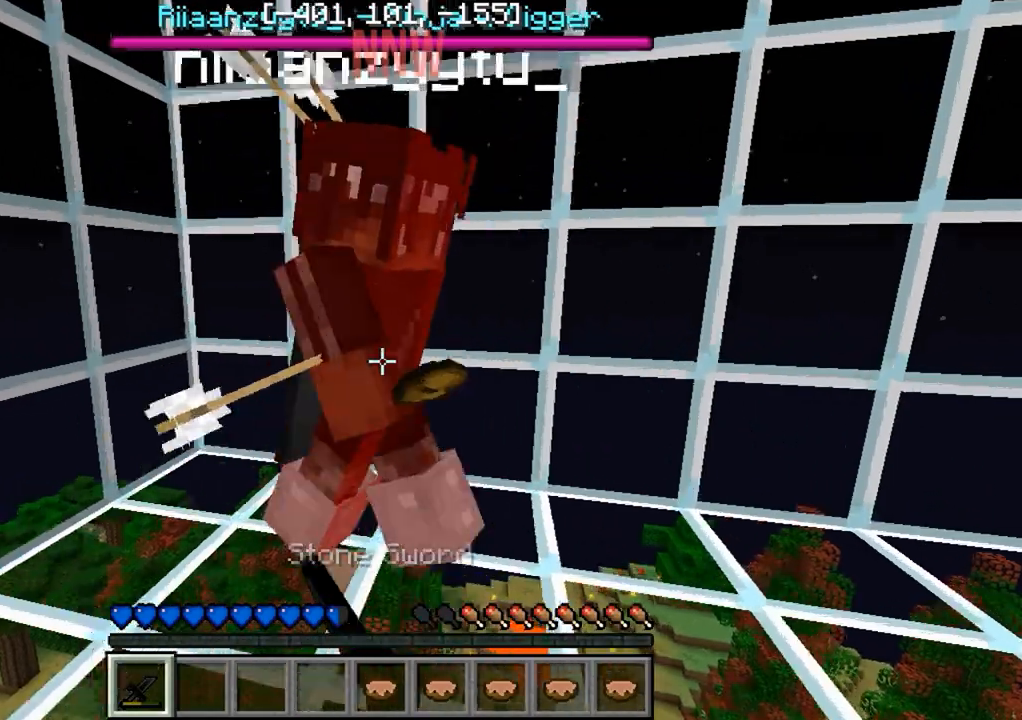
{"keys": ["a"], "events": [[133, "w", "up"], [417, "a", "down"], [433, "d", "up"]]}
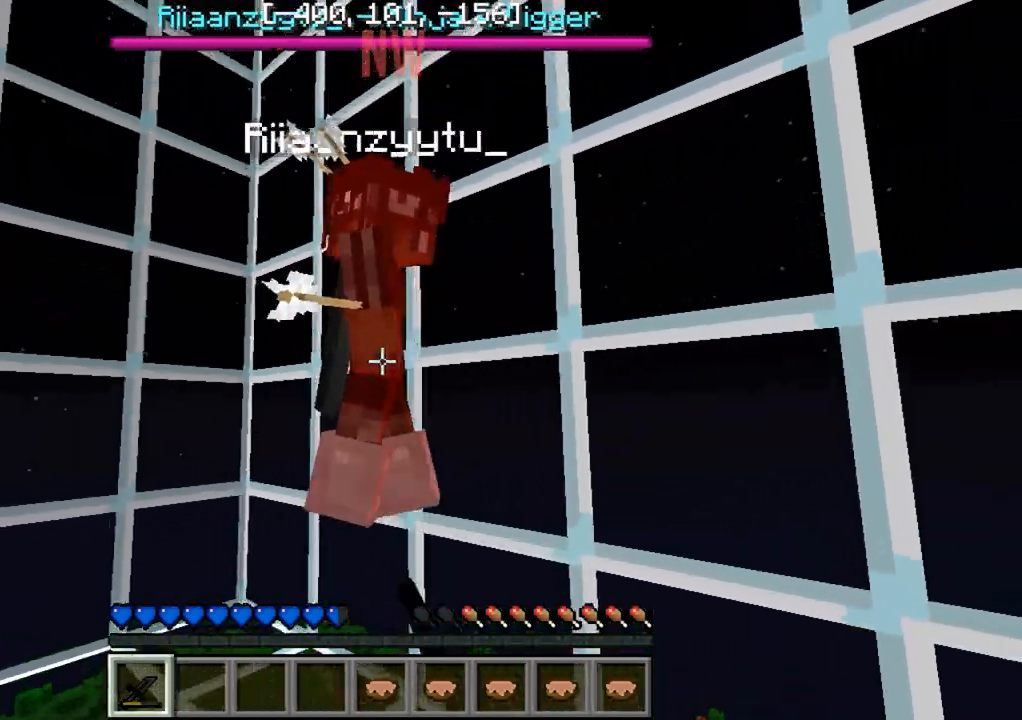
{"keys": ["a", "w"], "events": [[100, "w", "down"]]}
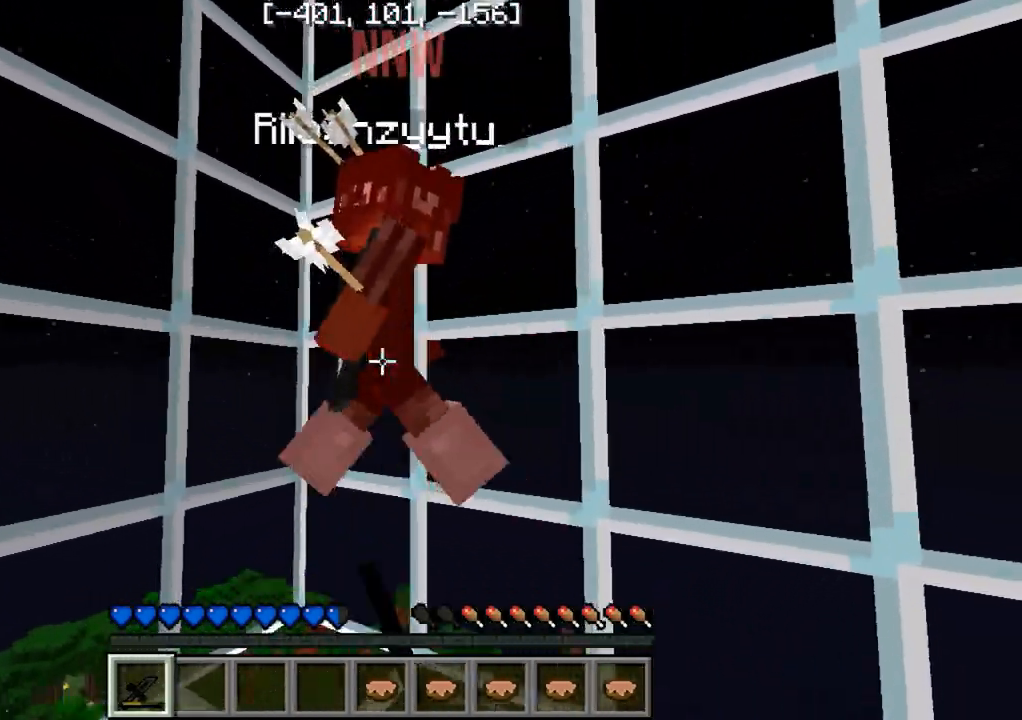
{"keys": ["d"], "events": [[133, "w", "up"], [233, "d", "down"], [250, "a", "up"]]}
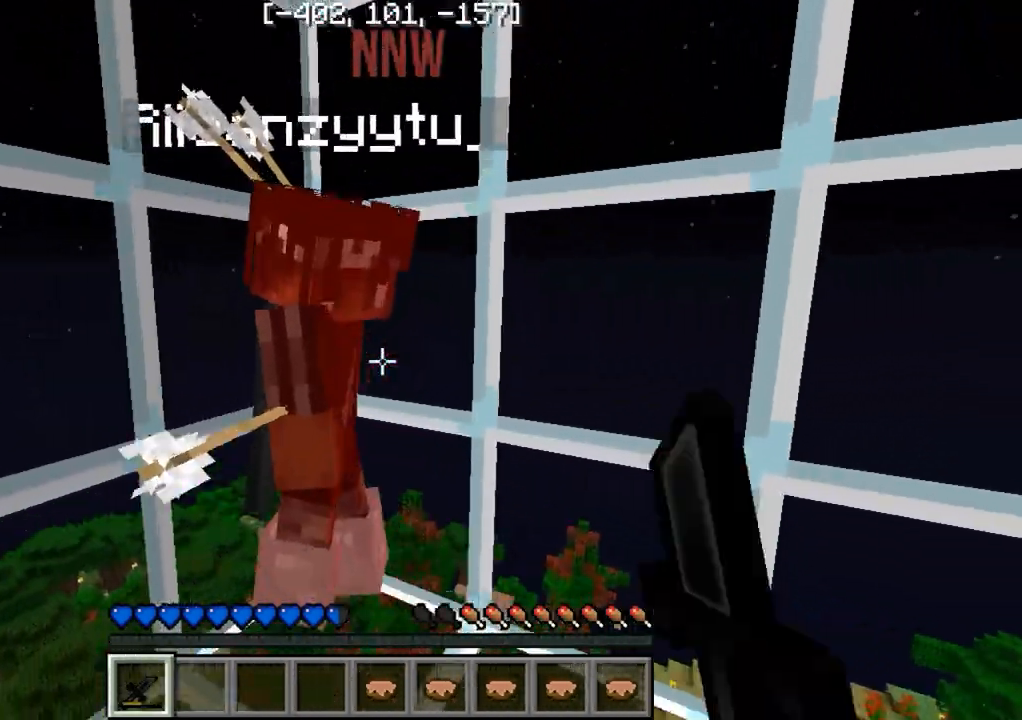
{"keys": ["a", "w"], "events": [[200, "a", "down"], [233, "d", "up"], [350, "w", "down"]]}
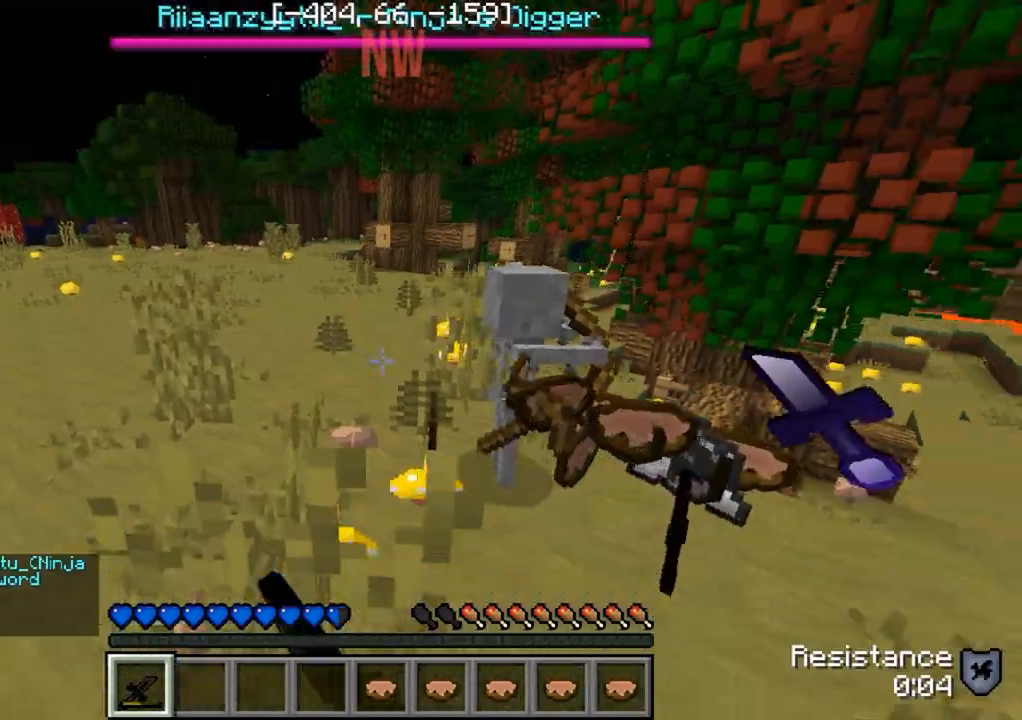
{"keys": ["w"], "events": [[33, "w", "up"], [183, "w", "down"], [217, "a", "up"]]}
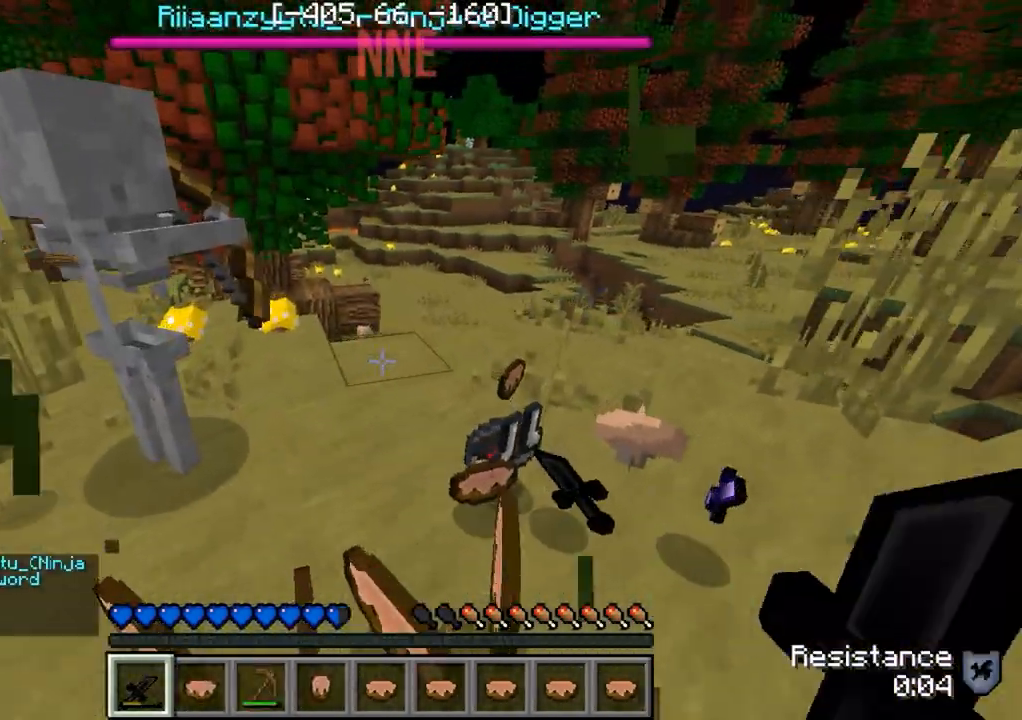
{"keys": [], "events": [[433, "w", "up"]]}
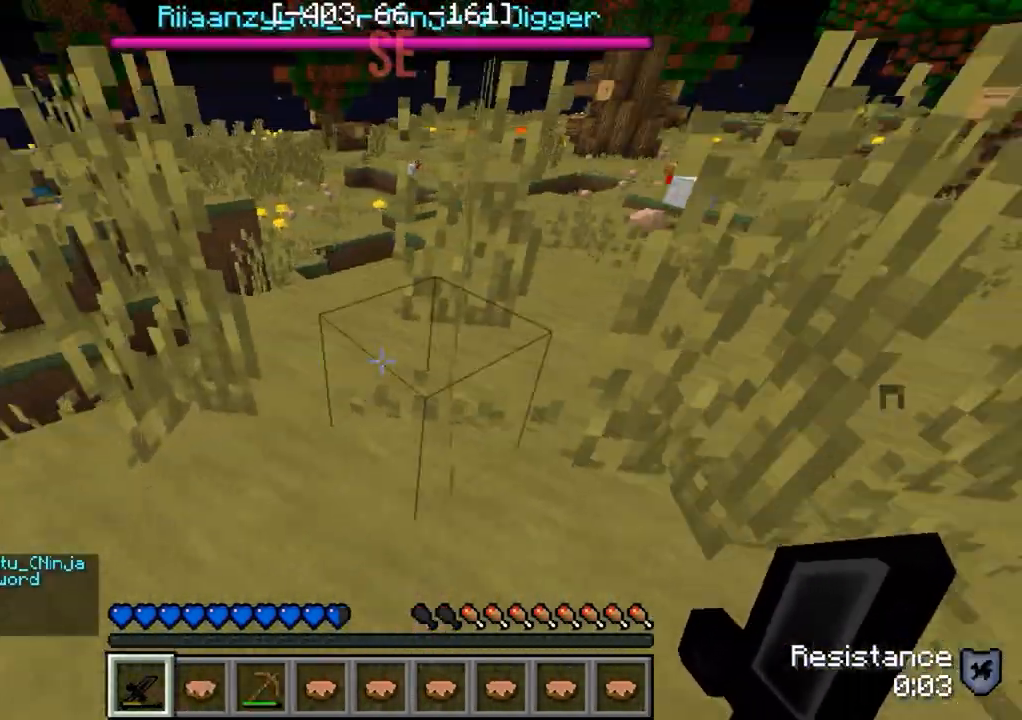
{"keys": [], "events": [[50, "d", "down"], [100, "d", "up"], [167, "w", "down"], [233, "a", "down"], [317, "w", "up"], [333, "a", "up"]]}
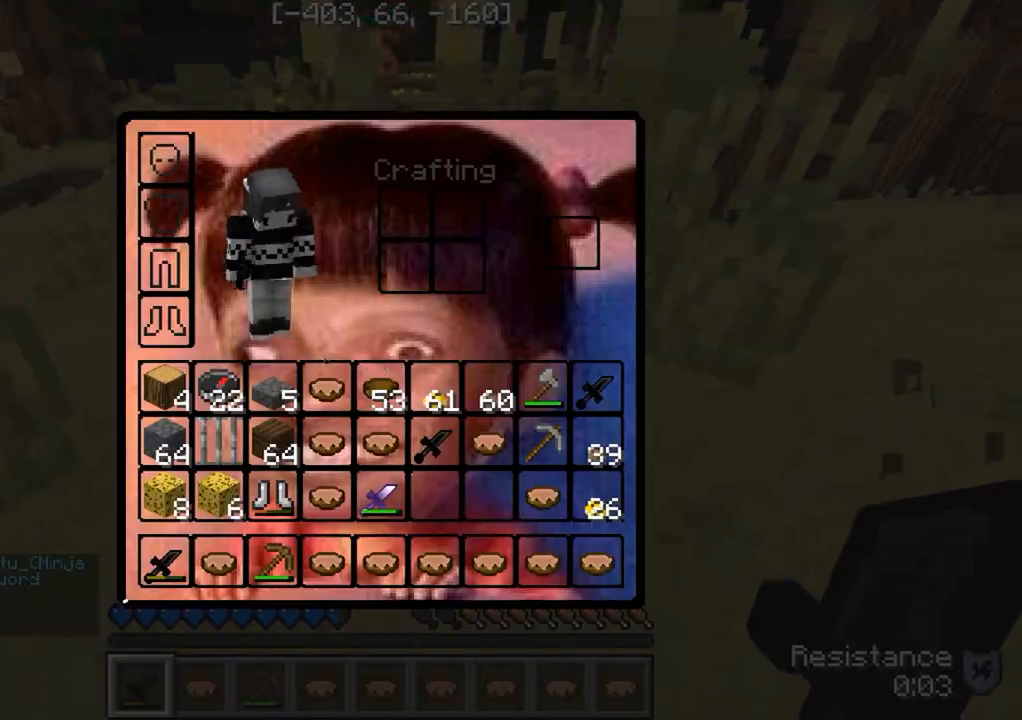
{"keys": ["w"], "events": [[233, "w", "down"]]}
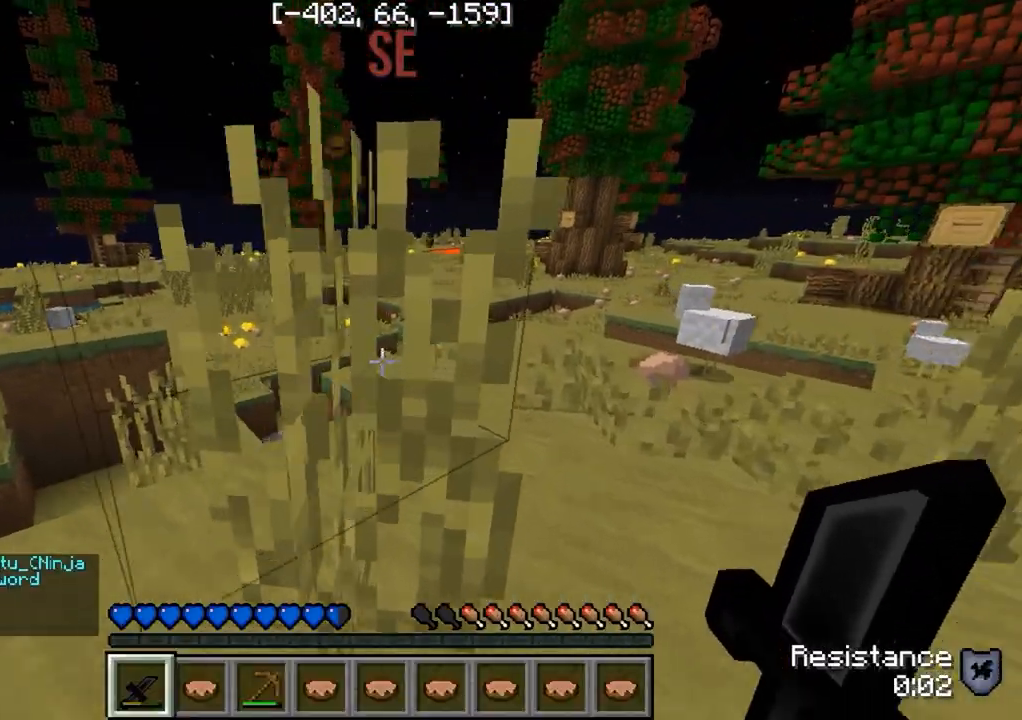
{"keys": ["w"], "events": []}
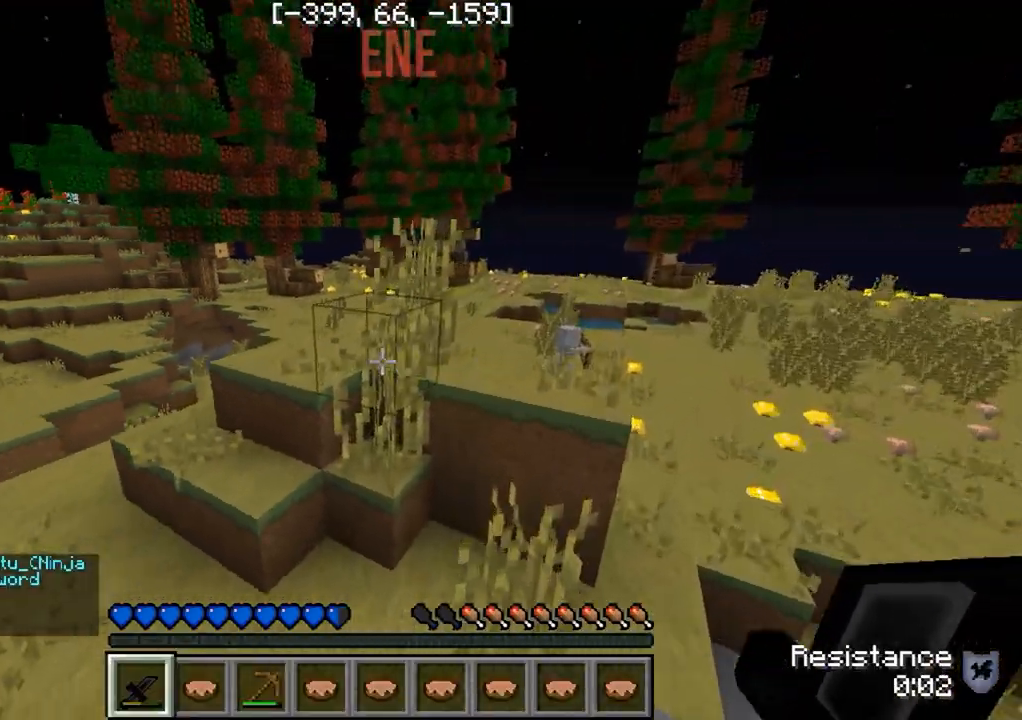
{"keys": ["w"], "events": [[150, "a", "down"], [217, "a", "up"]]}
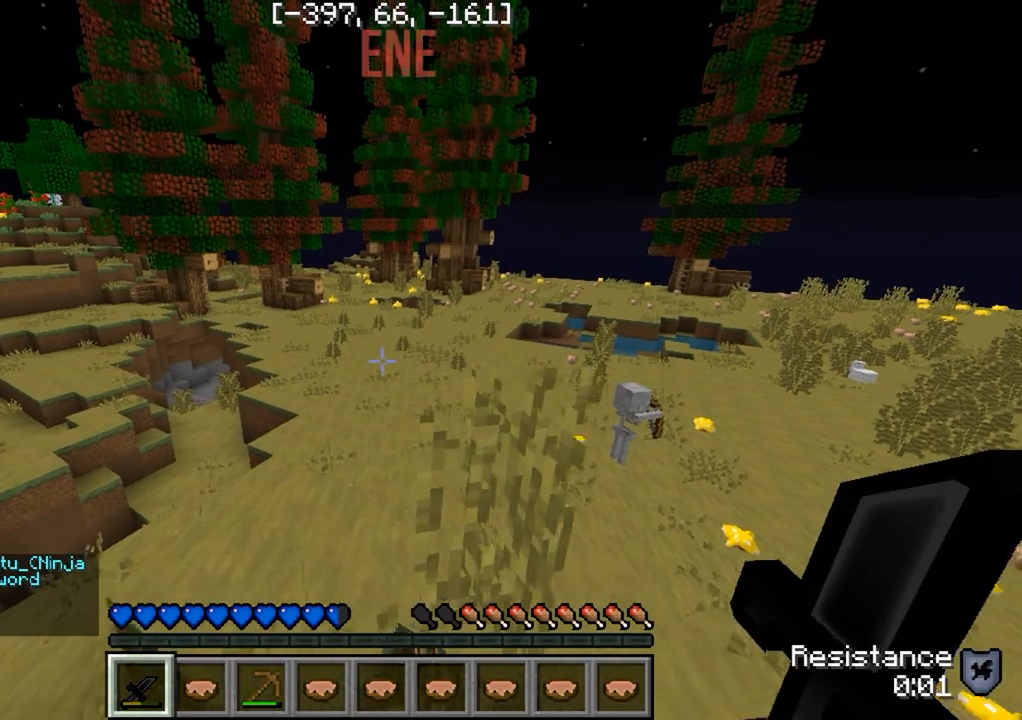
{"keys": ["w"], "events": []}
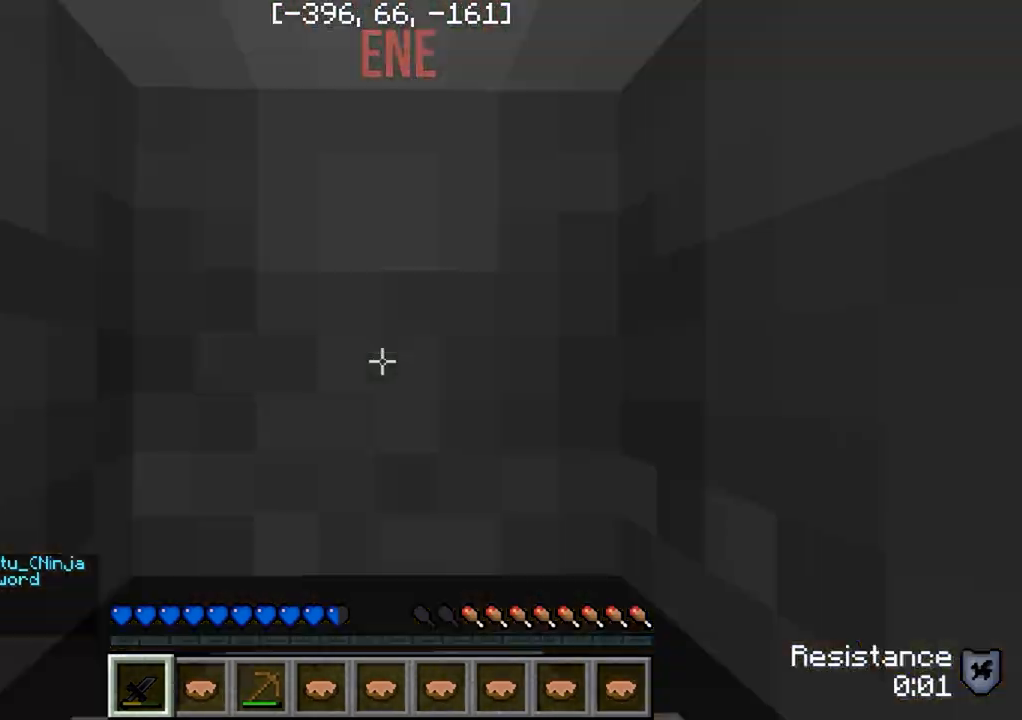
{"keys": ["w"], "events": []}
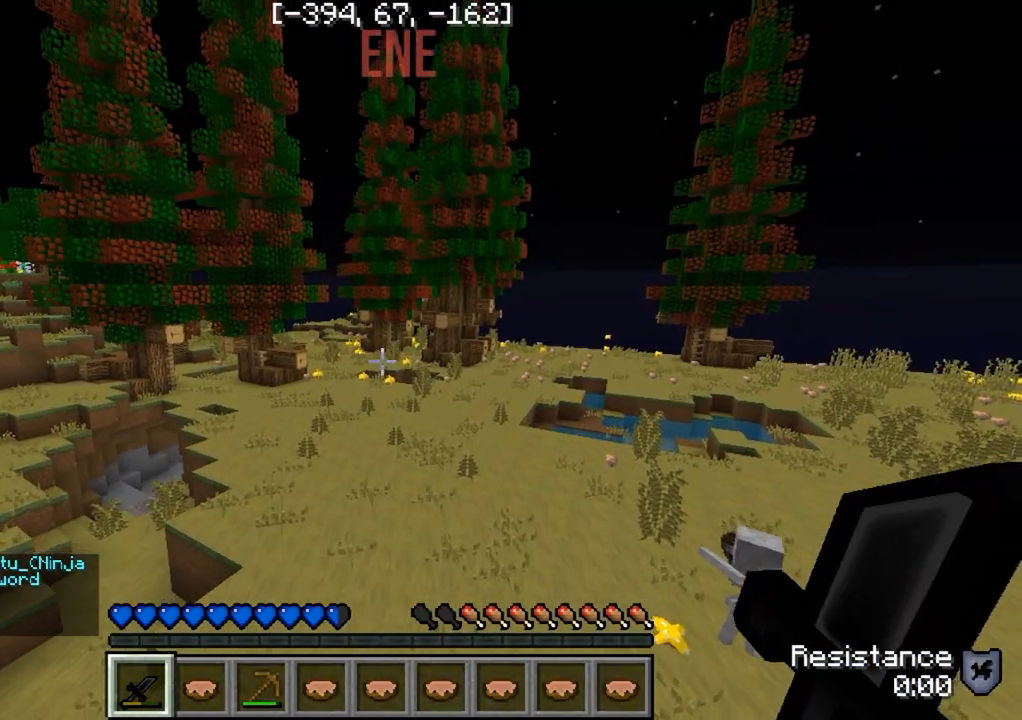
{"keys": ["w"], "events": []}
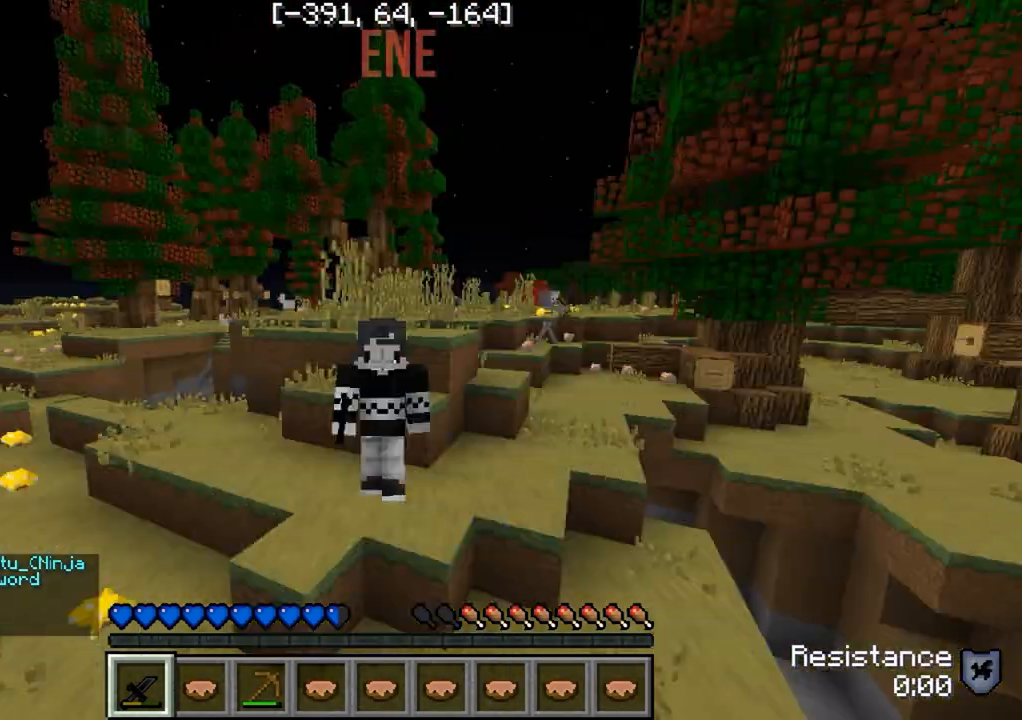
{"keys": ["w"], "events": []}
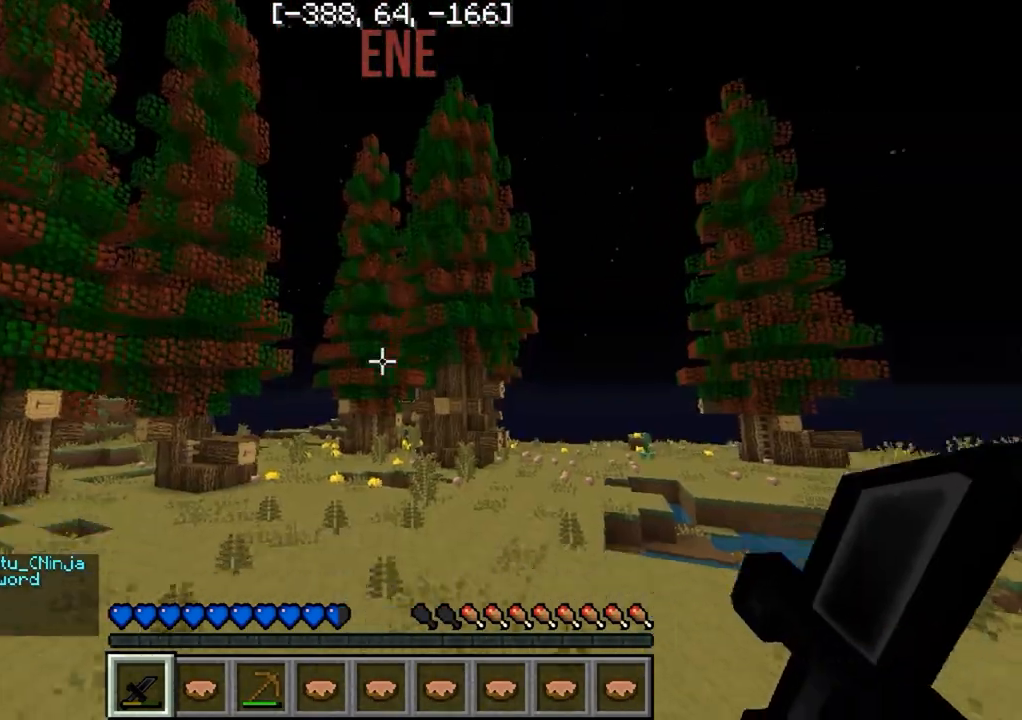
{"keys": ["w"], "events": []}
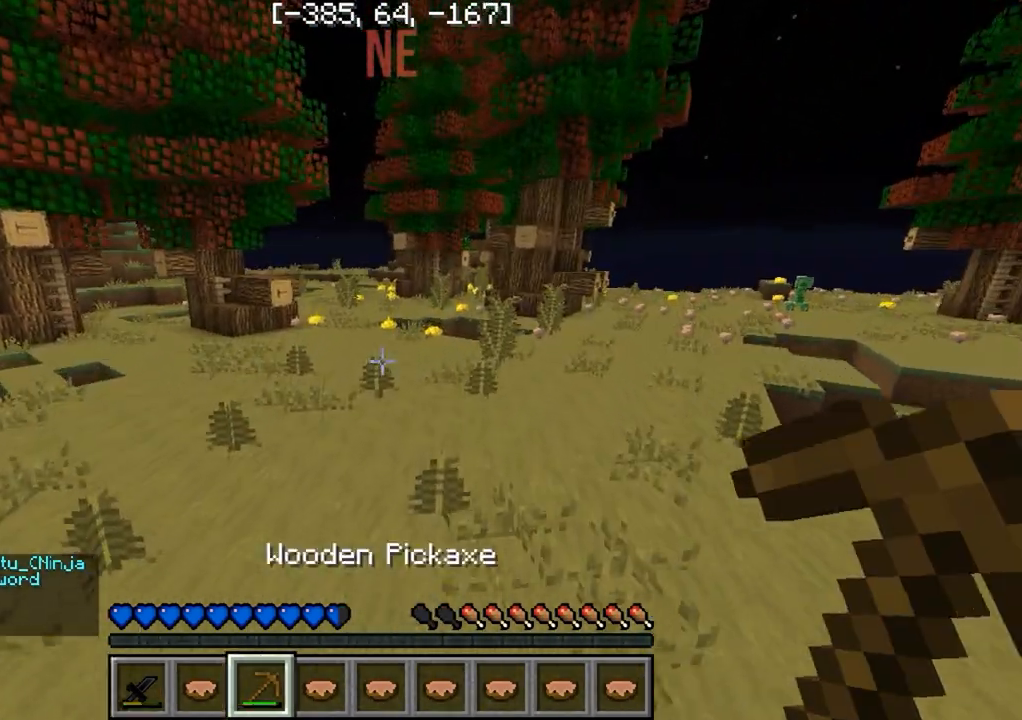
{"keys": ["w"], "events": []}
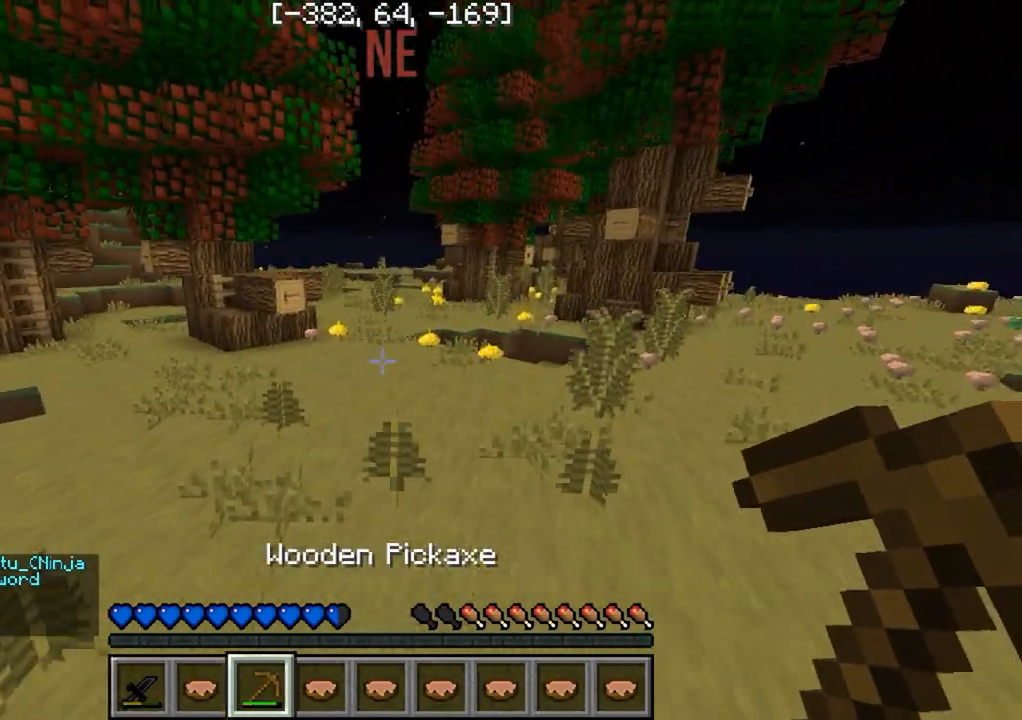
{"keys": ["w"], "events": []}
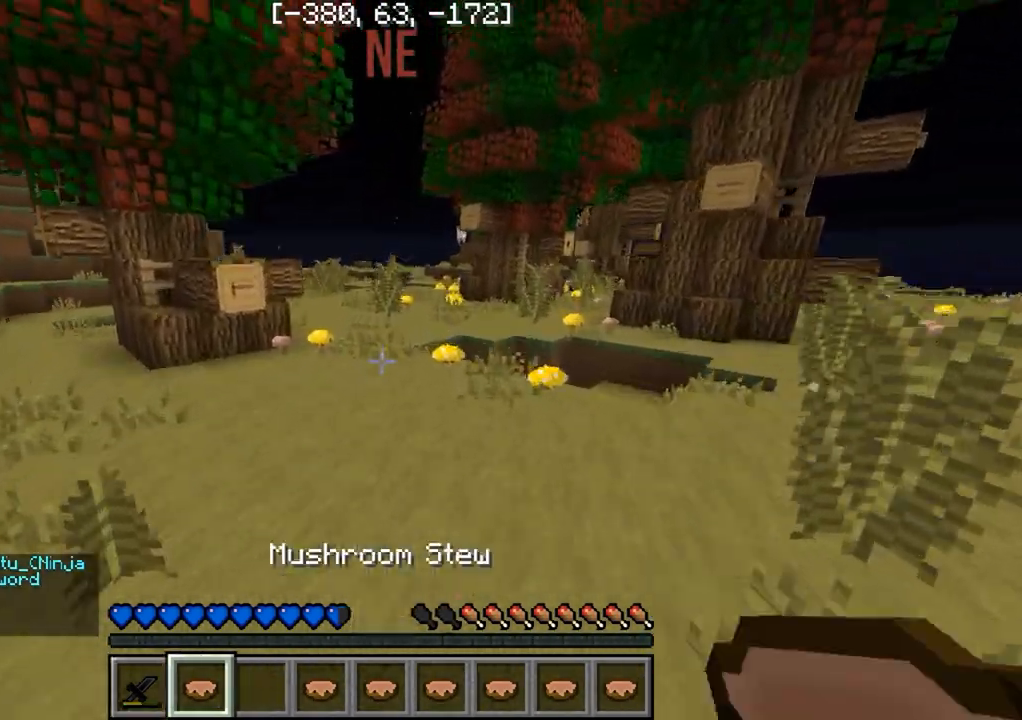
{"keys": ["w"], "events": []}
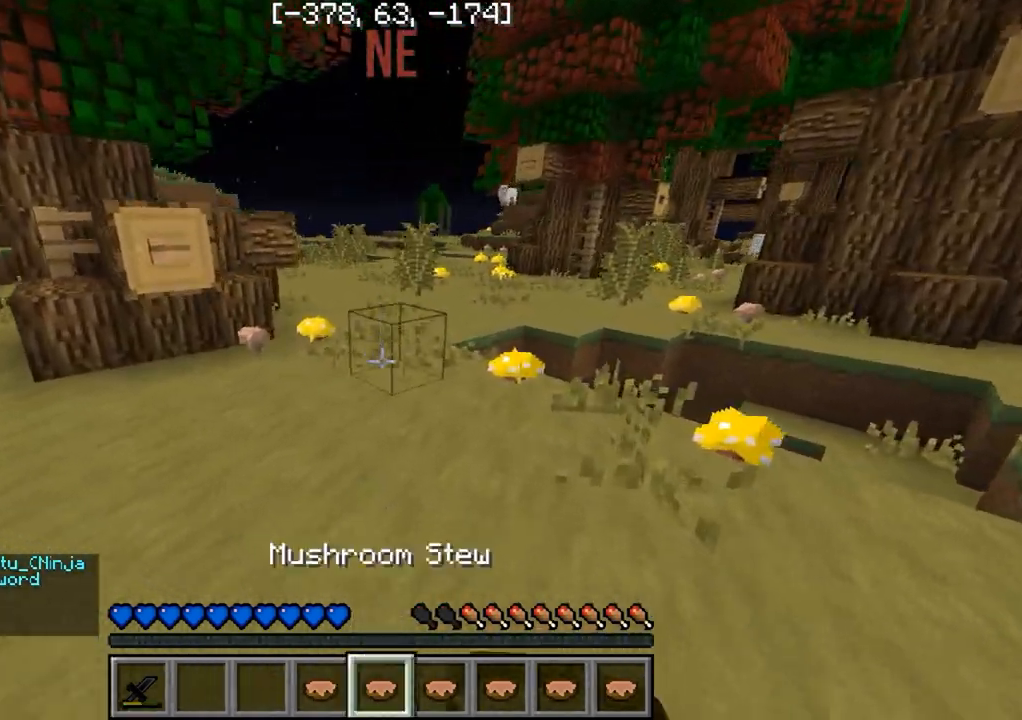
{"keys": ["w"], "events": []}
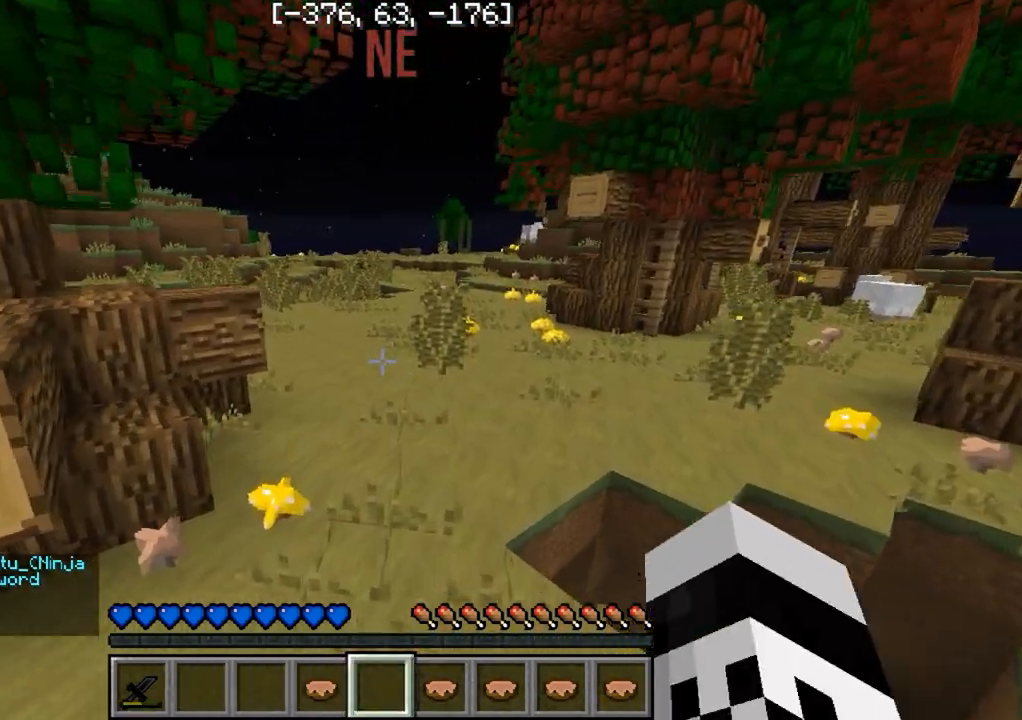
{"keys": ["w"], "events": []}
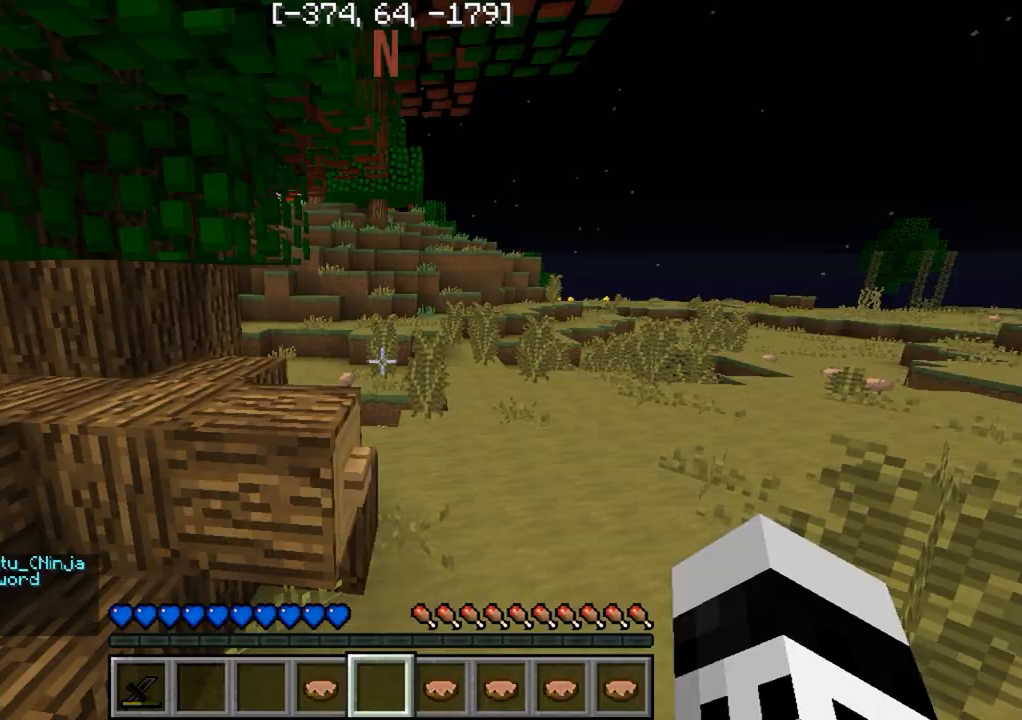
{"keys": [], "events": [[383, "w", "up"]]}
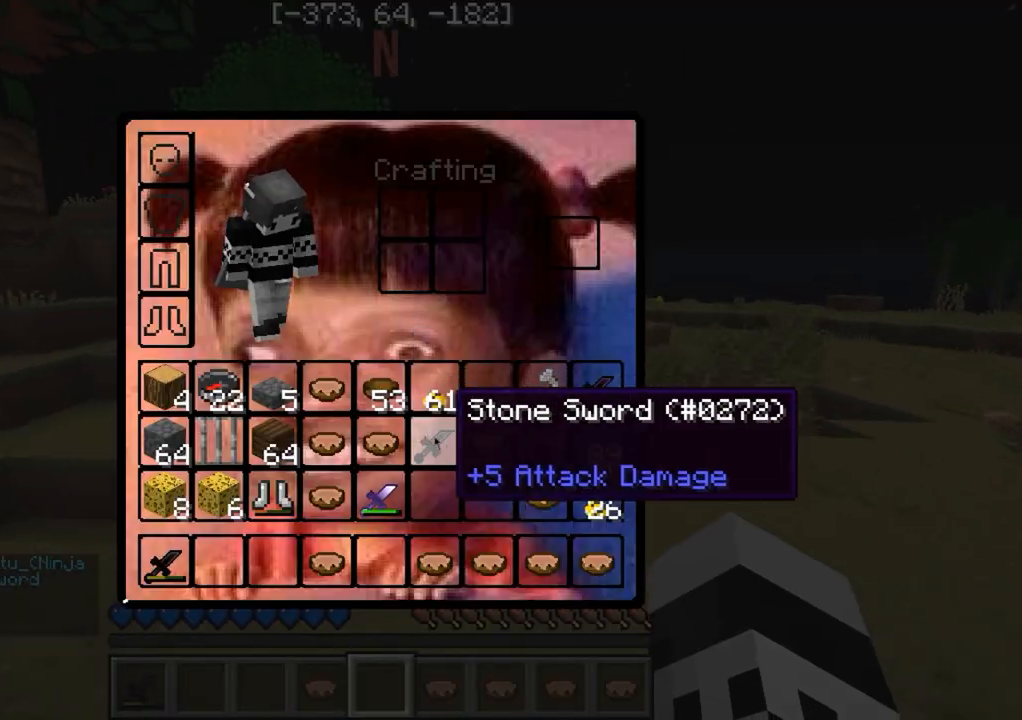
{"keys": [], "events": []}